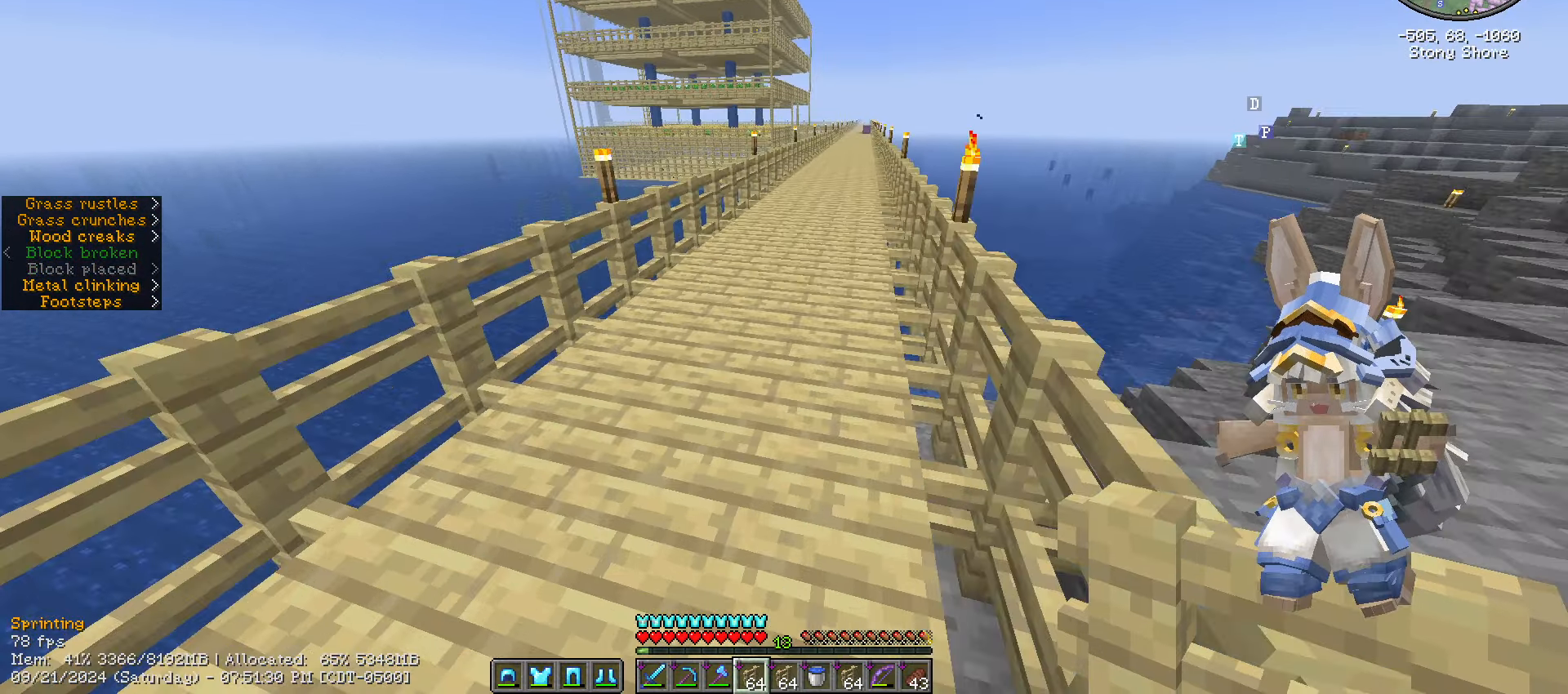
Gameplay with keyboard and mouse; each line is a JSON object with the keys and mouse buttons held at the frame after it. "events" lists presses ("down") and releases ("up") of ".", "/", "0", "1", "2", "3", "4", "5", "6", "7", "8", "9", "a", "alt_l", "alt_r", "b", "backslash", "backspace", "c", "caps_lock", "comma", "ctrl_l", "ctrl_r", "d", "e", "equals", "escape", "f", "f1", "f10", "f11", "f12", "f2", "f3", "f4", "f5", "f6", "f7", "f8", "f9", "g", "h", "i", "j", "k", "l", "lbracket", "m", "minus", "n", "o", "p", "q", "quote", "r", "rbracket", "return", "s", "semicolon", "shift_l", "shift_r", "space", "super", "t", "tab", "tilde", "u", "v", "w", "x", "y", "z", "mouse_left", "mouse_wheel" and "mouse_right" between this image and that frame as [ms after this image, input, new state], when the widget could be followed in between. "mouse_left", "mouse_wheel", "mouse_right" = the "left", "wheel", "right" buttons of the "mouse" list. No other keys are recorded. Fast repeated clicks can show as one long hold. "wheel" means that the mouse wheel is clicked or scrolled. "mouse_move" is the direction in which the mouse moves at that frame (one of eight, or "still"), when it could be read.
{"keys": ["ctrl_l", "w"], "mouse": [], "mouse_move": "still", "events": []}
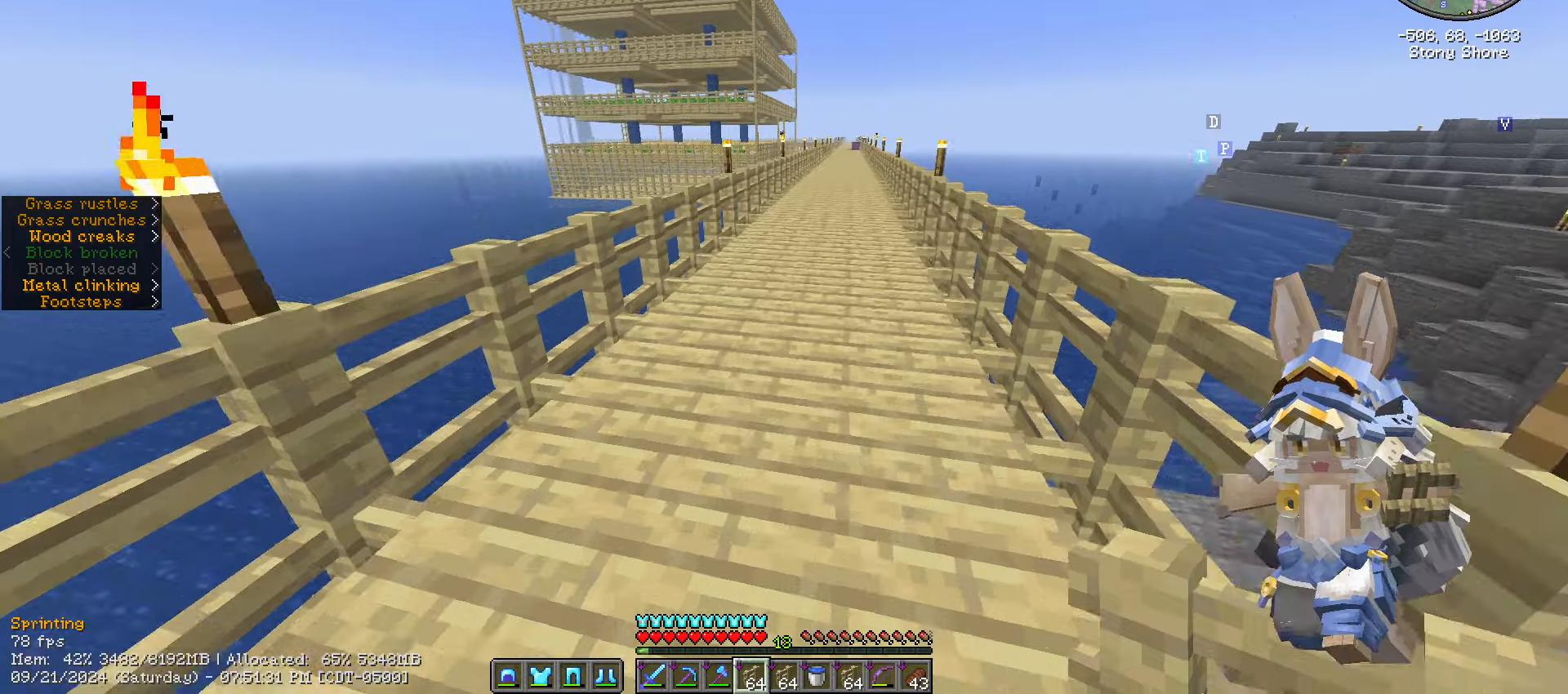
{"keys": ["ctrl_l", "w"], "mouse": [], "mouse_move": "still", "events": []}
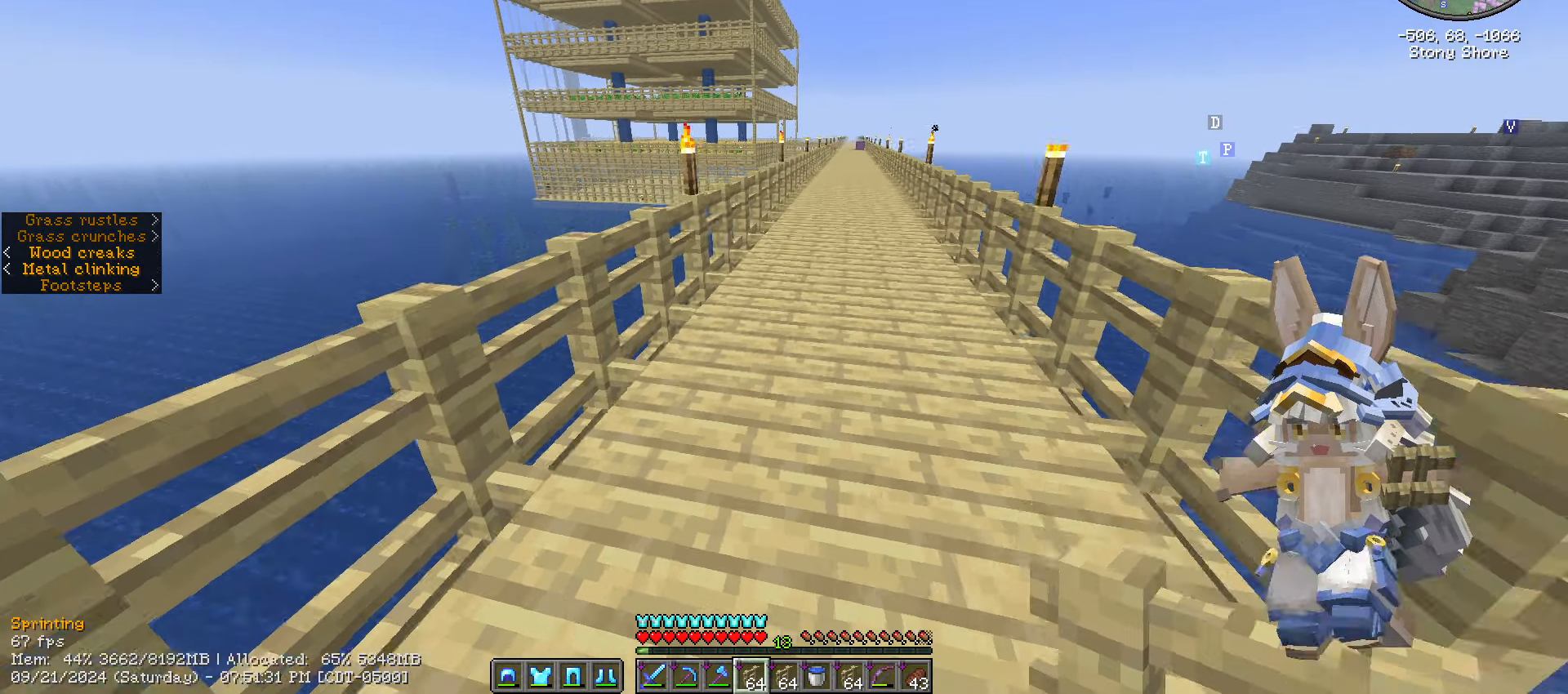
{"keys": ["ctrl_l", "w"], "mouse": [], "mouse_move": "still", "events": []}
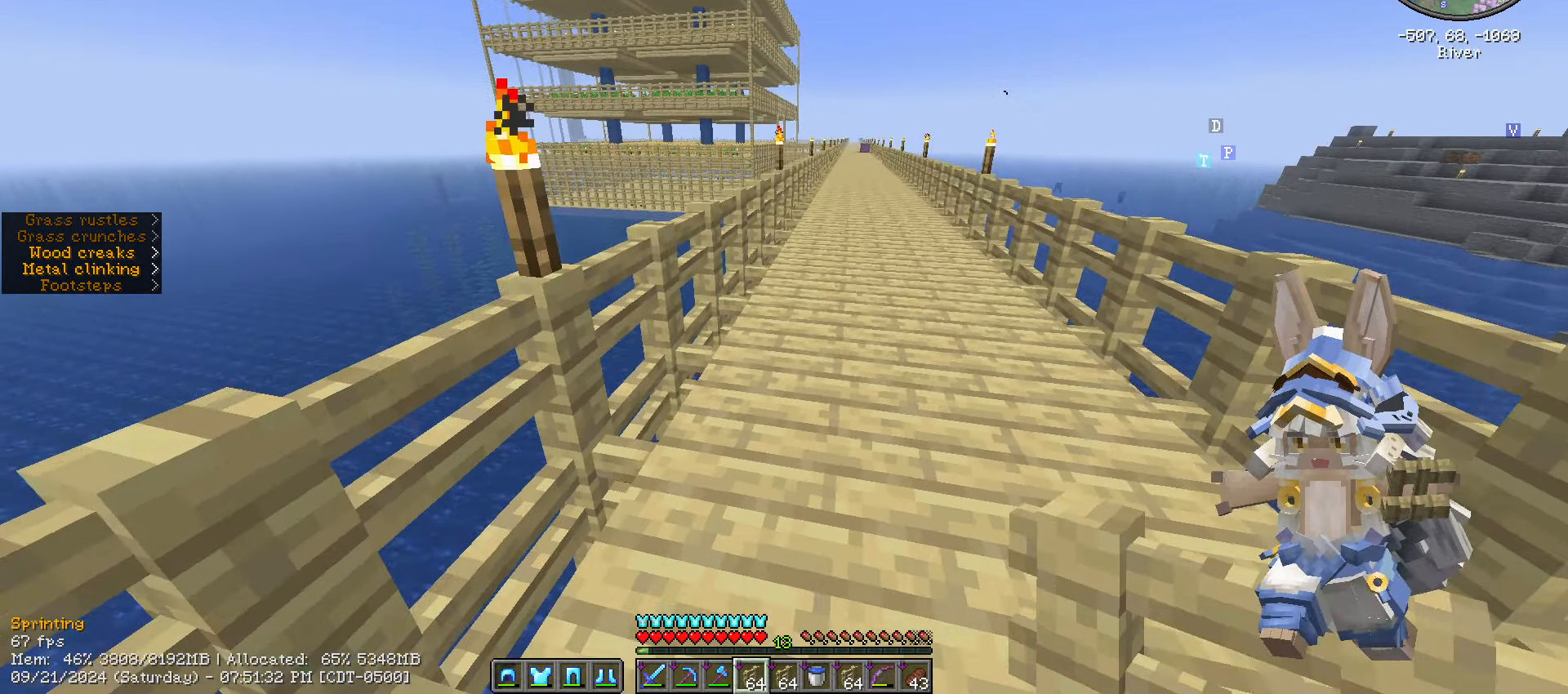
{"keys": ["ctrl_l", "w"], "mouse": [], "mouse_move": "still", "events": []}
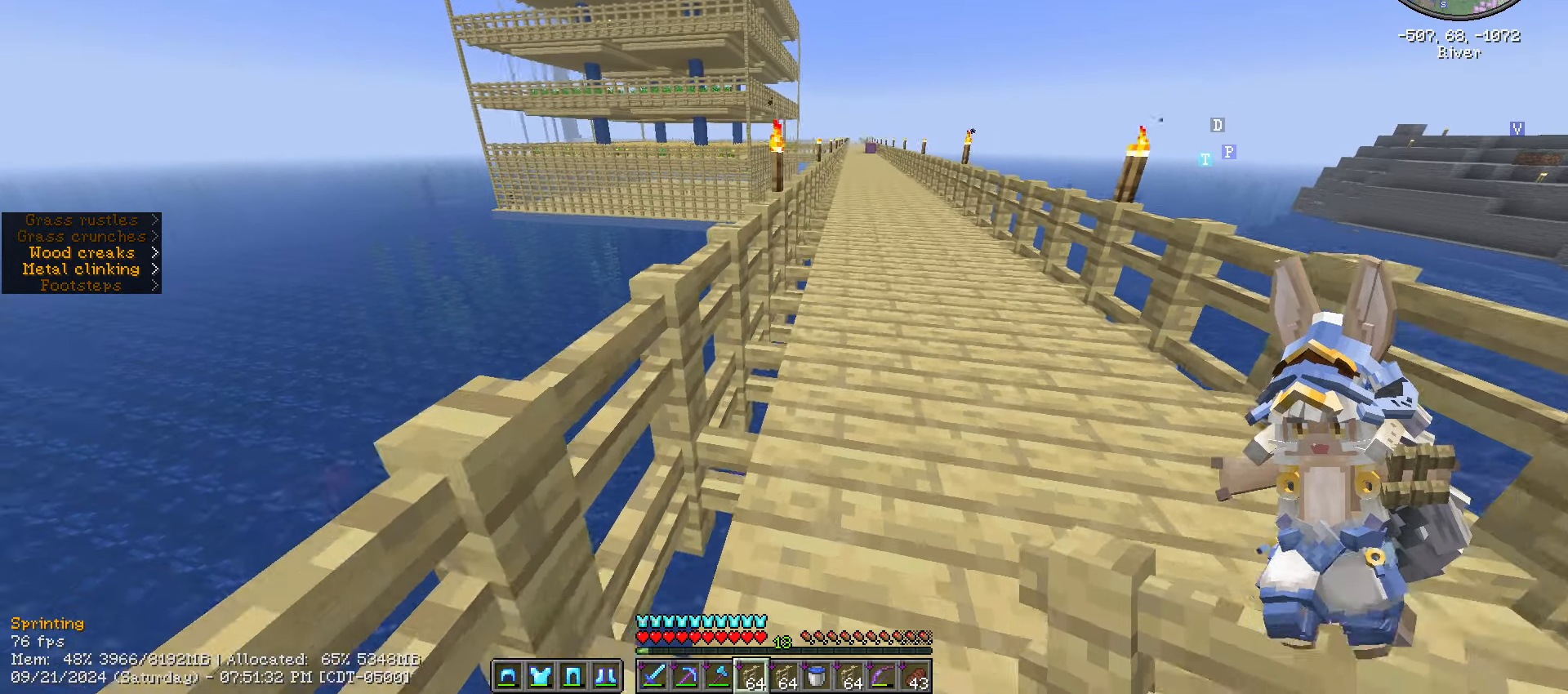
{"keys": ["caps_lock", "w"], "mouse": [], "mouse_move": "still", "events": [[283, "ctrl_l", "up"], [283, "space", "down"], [383, "caps_lock", "down"], [383, "space", "up"]]}
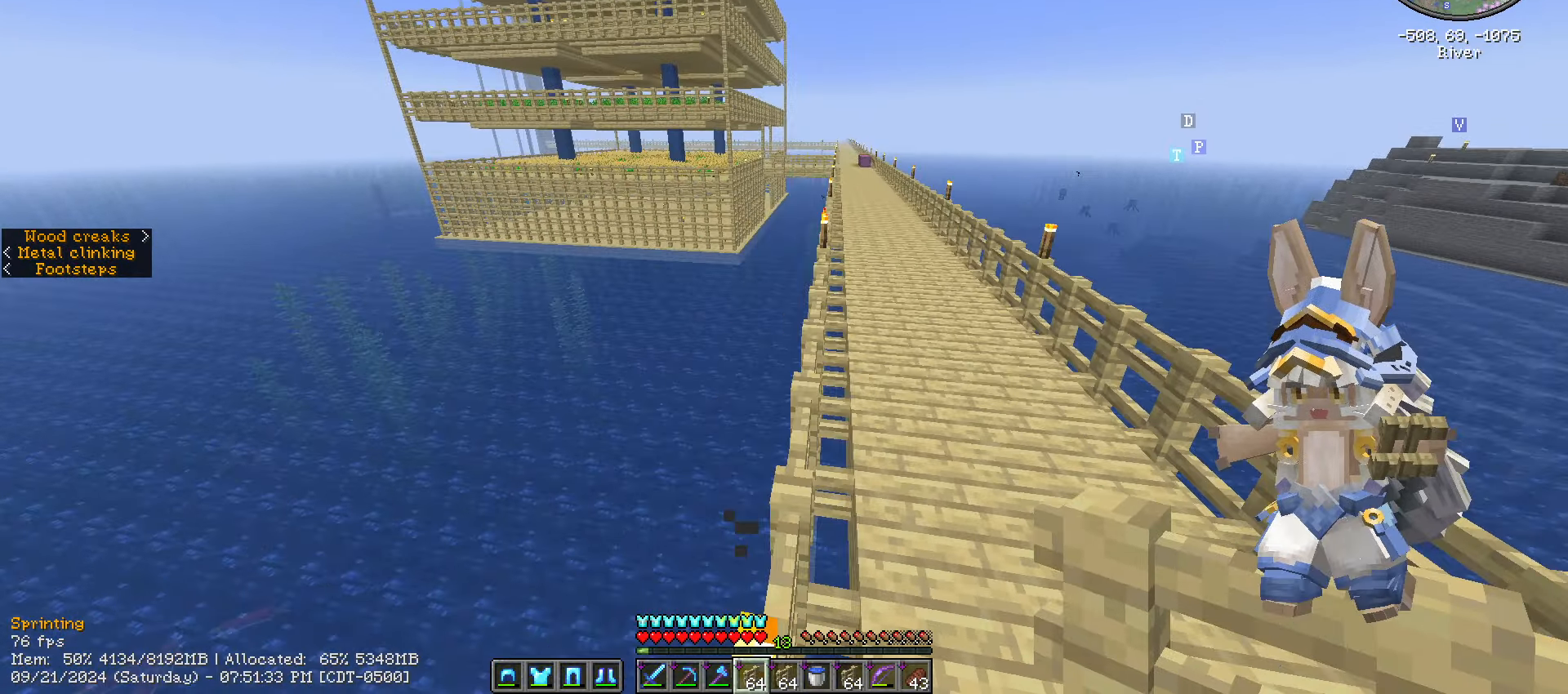
{"keys": ["w"], "mouse": [], "mouse_move": "still", "events": [[316, "caps_lock", "up"]]}
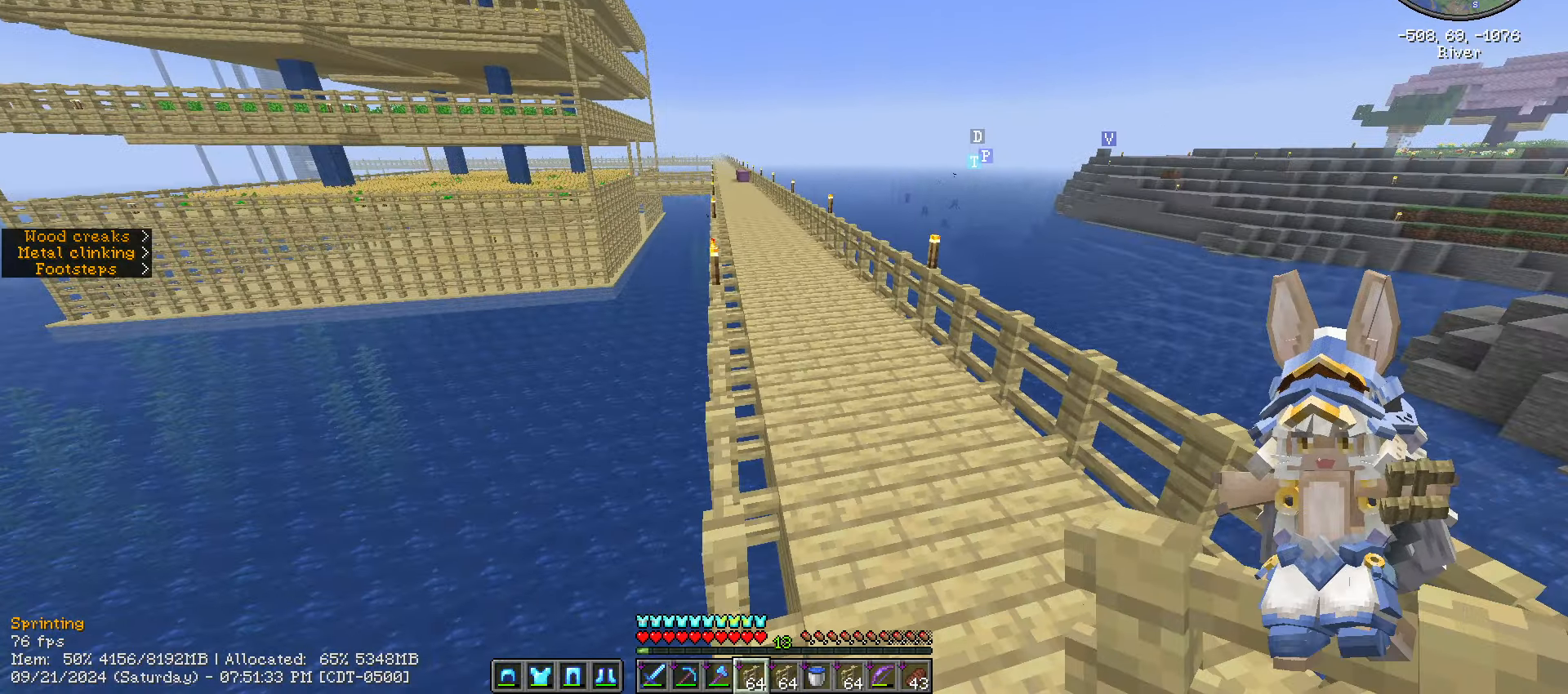
{"keys": ["ctrl_l", "w"], "mouse": [], "mouse_move": "still", "events": [[100, "space", "down"], [133, "ctrl_l", "down"], [433, "space", "up"]]}
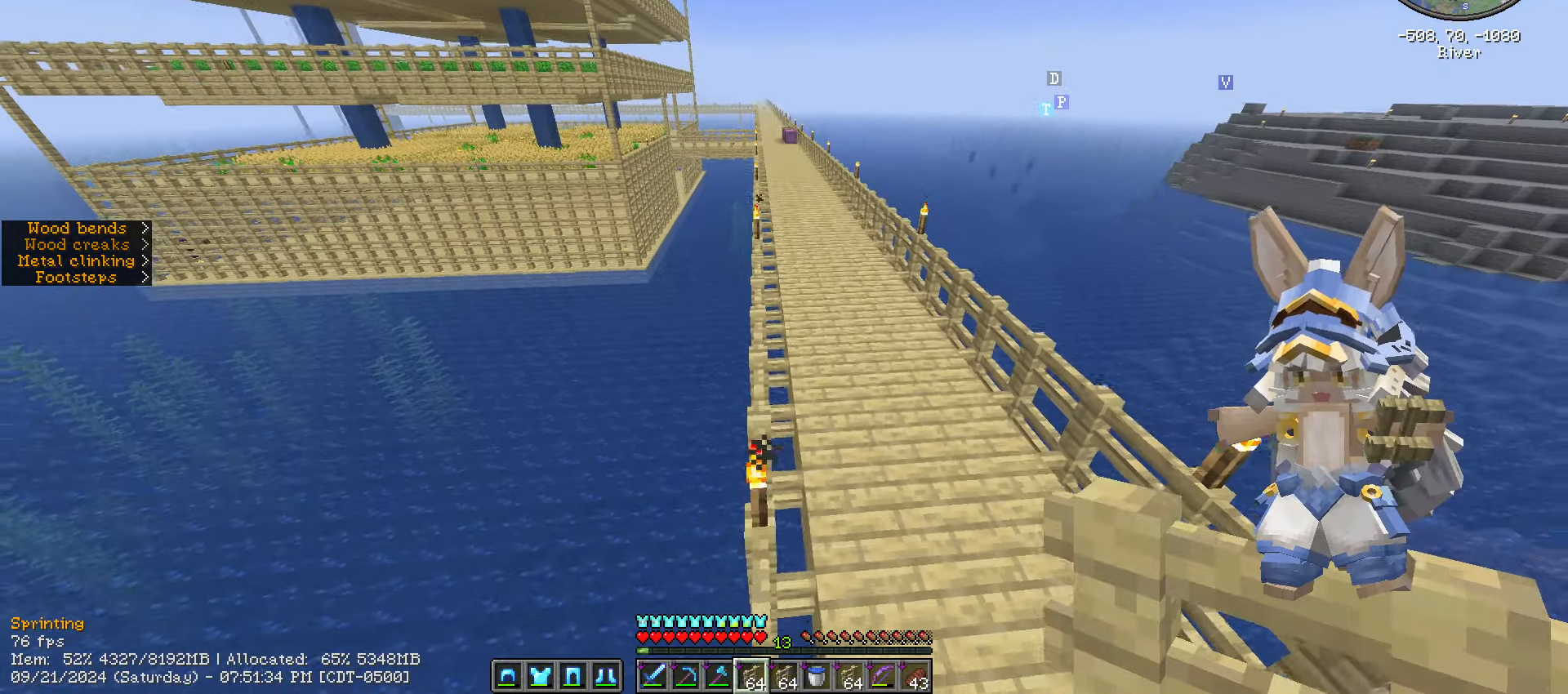
{"keys": ["ctrl_l", "w"], "mouse": [], "mouse_move": "still", "events": [[100, "space", "down"], [383, "space", "up"]]}
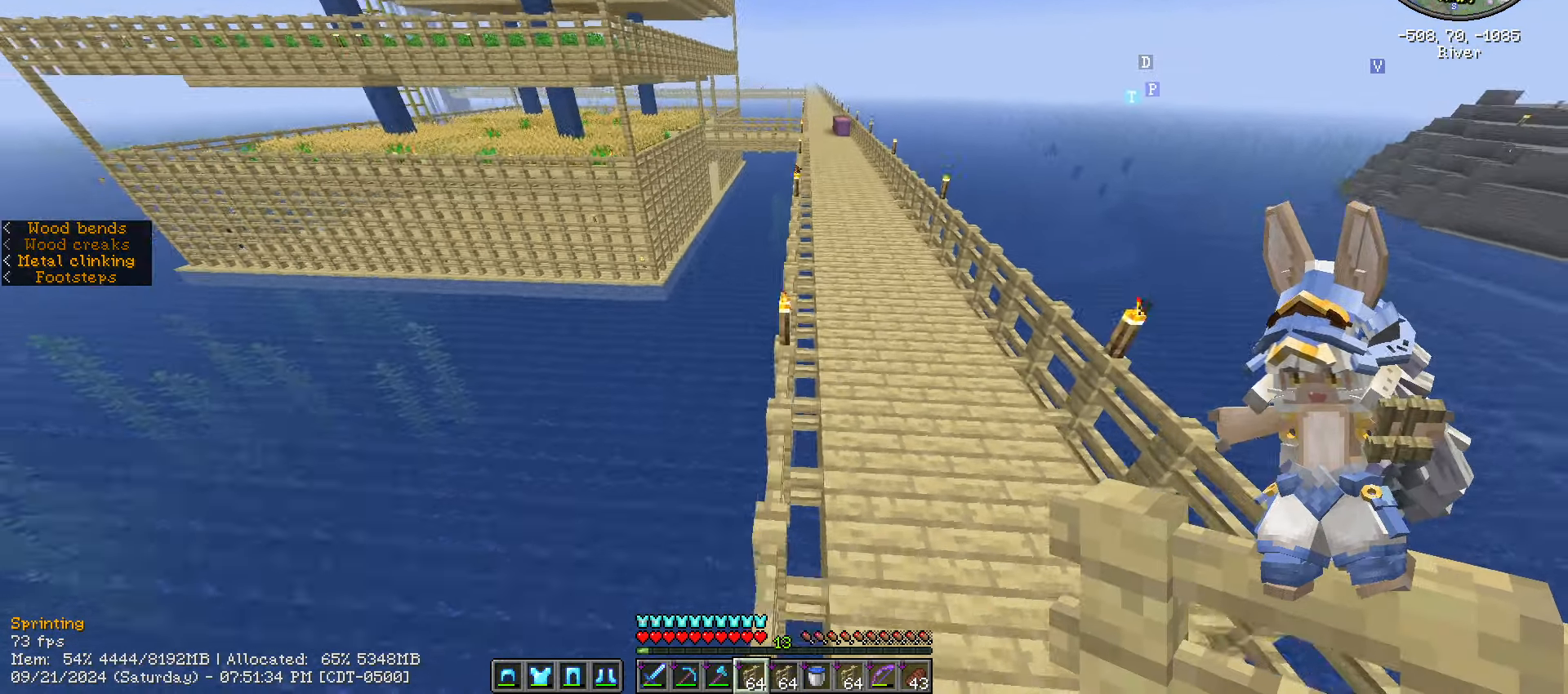
{"keys": ["ctrl_l", "w"], "mouse": [], "mouse_move": "still", "events": [[250, "space", "down"], [466, "space", "up"]]}
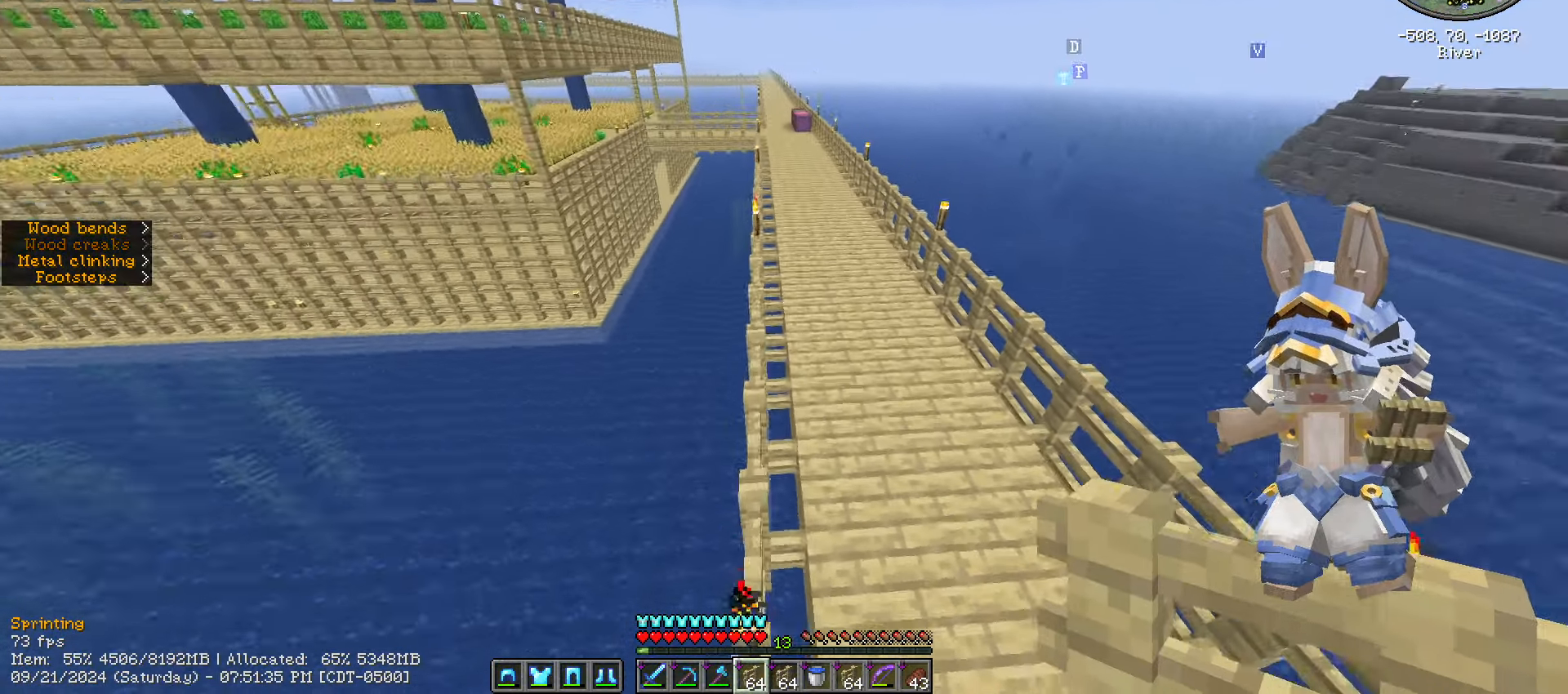
{"keys": ["ctrl_l", "space", "w"], "mouse": [], "mouse_move": "still", "events": [[483, "space", "down"]]}
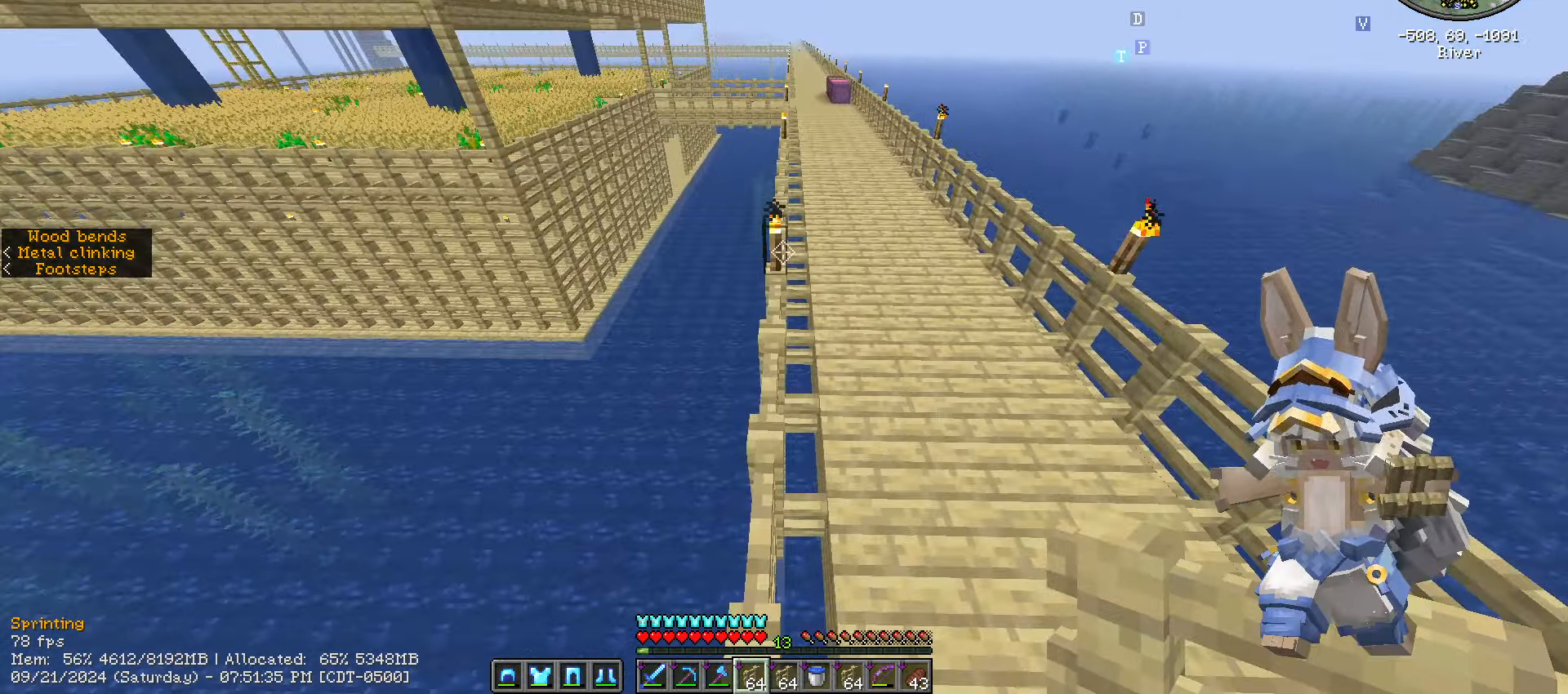
{"keys": ["ctrl_l", "space", "w"], "mouse": [], "mouse_move": "still", "events": [[183, "space", "up"], [467, "space", "down"]]}
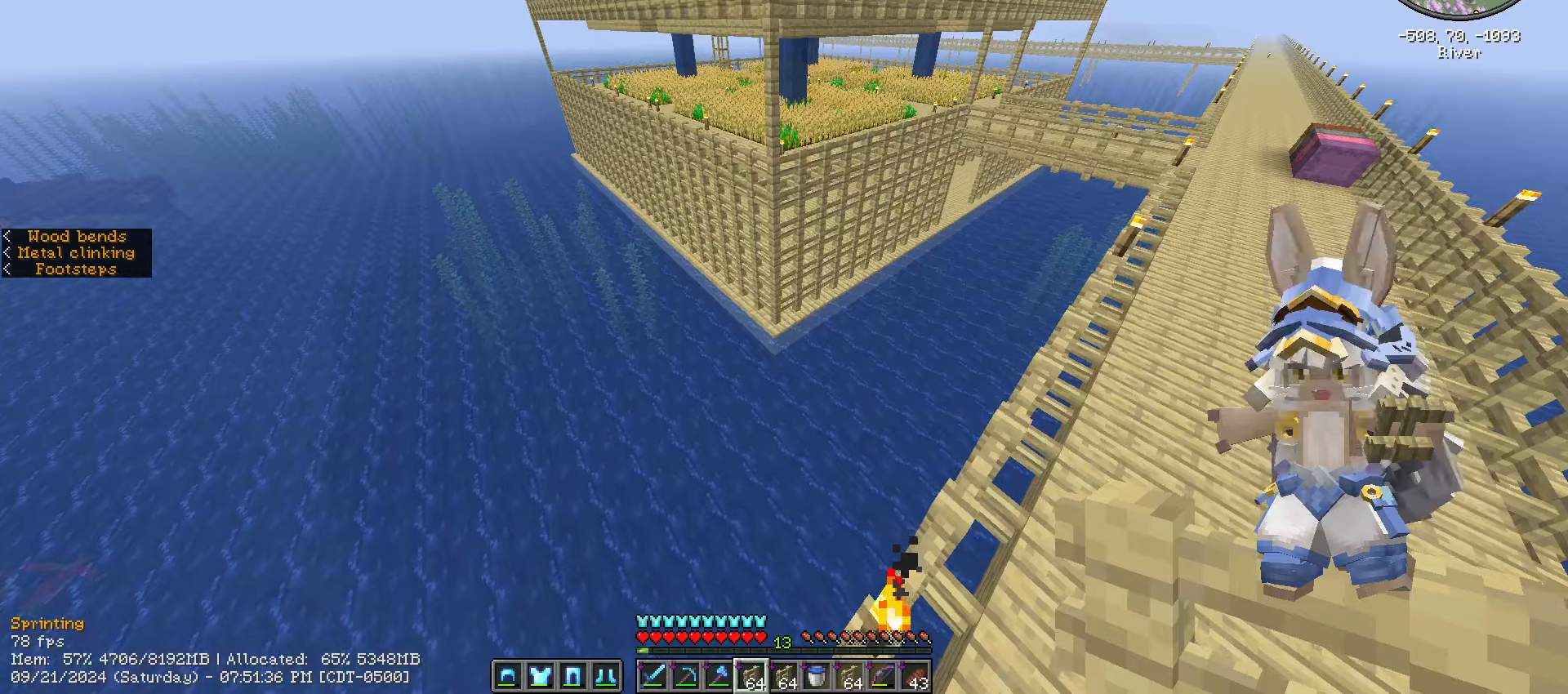
{"keys": [], "mouse": [], "mouse_move": "still", "events": [[83, "ctrl_l", "up"], [200, "space", "up"], [350, "w", "up"]]}
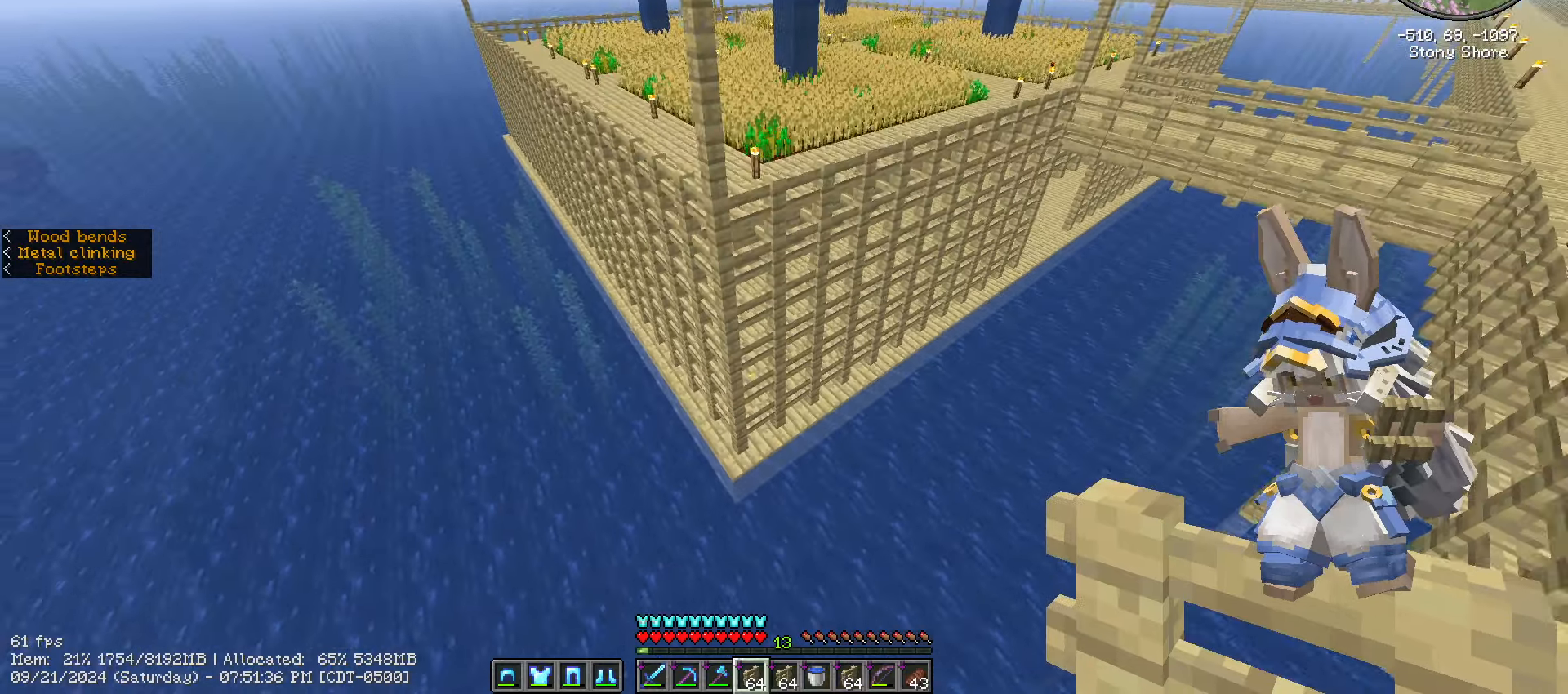
{"keys": ["w"], "mouse": [], "mouse_move": "still", "events": [[50, "caps_lock", "down"], [167, "caps_lock", "up"], [250, "w", "down"]]}
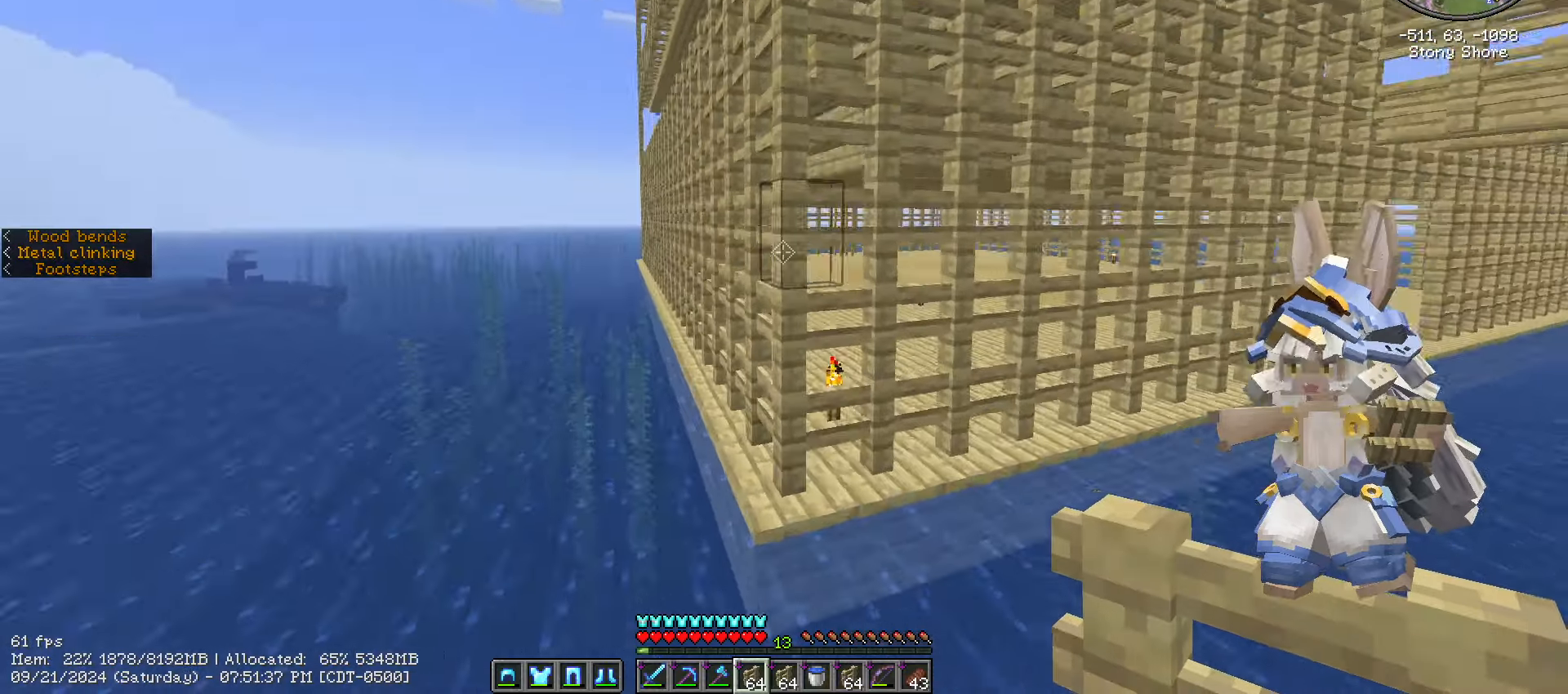
{"keys": ["w"], "mouse": [], "mouse_move": "still", "events": [[333, "w", "up"], [417, "w", "down"]]}
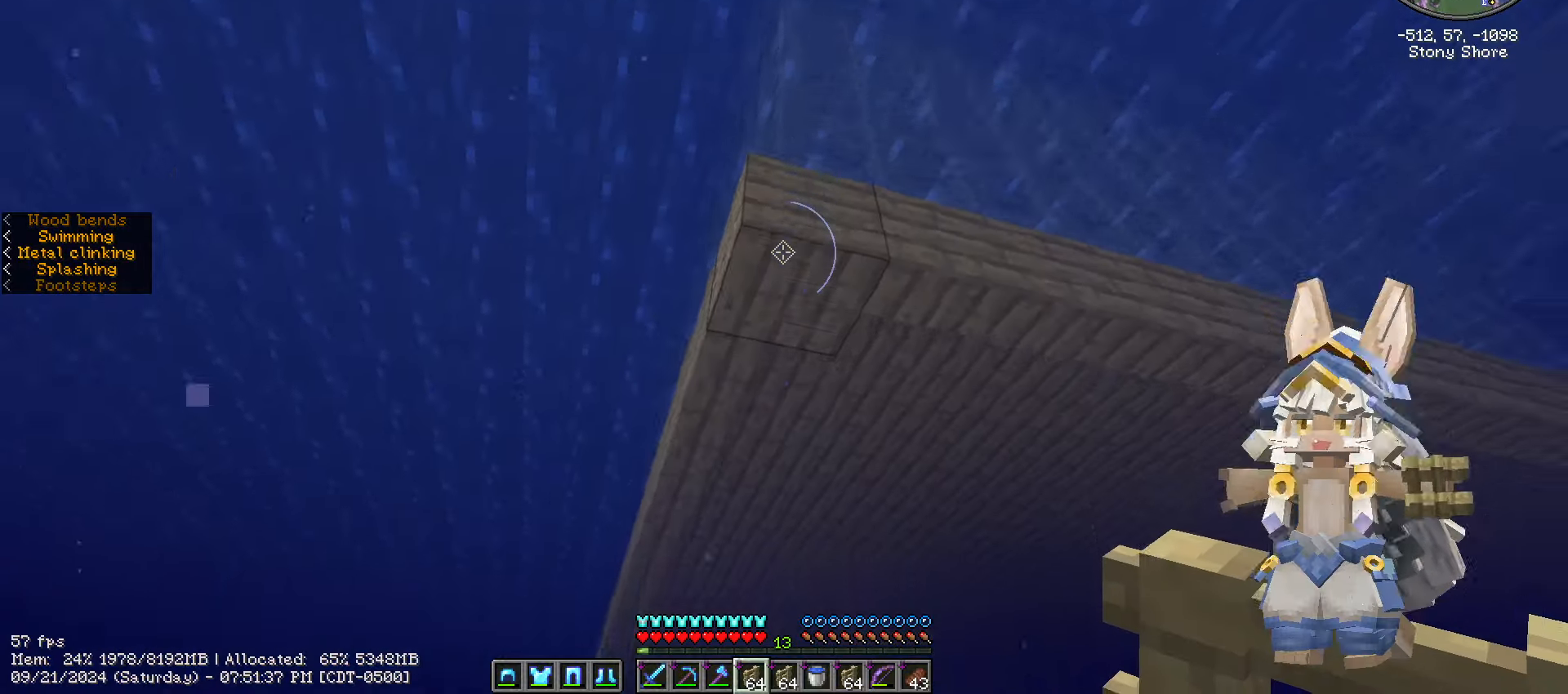
{"keys": [], "mouse": [], "mouse_move": "still", "events": [[217, "w", "up"]]}
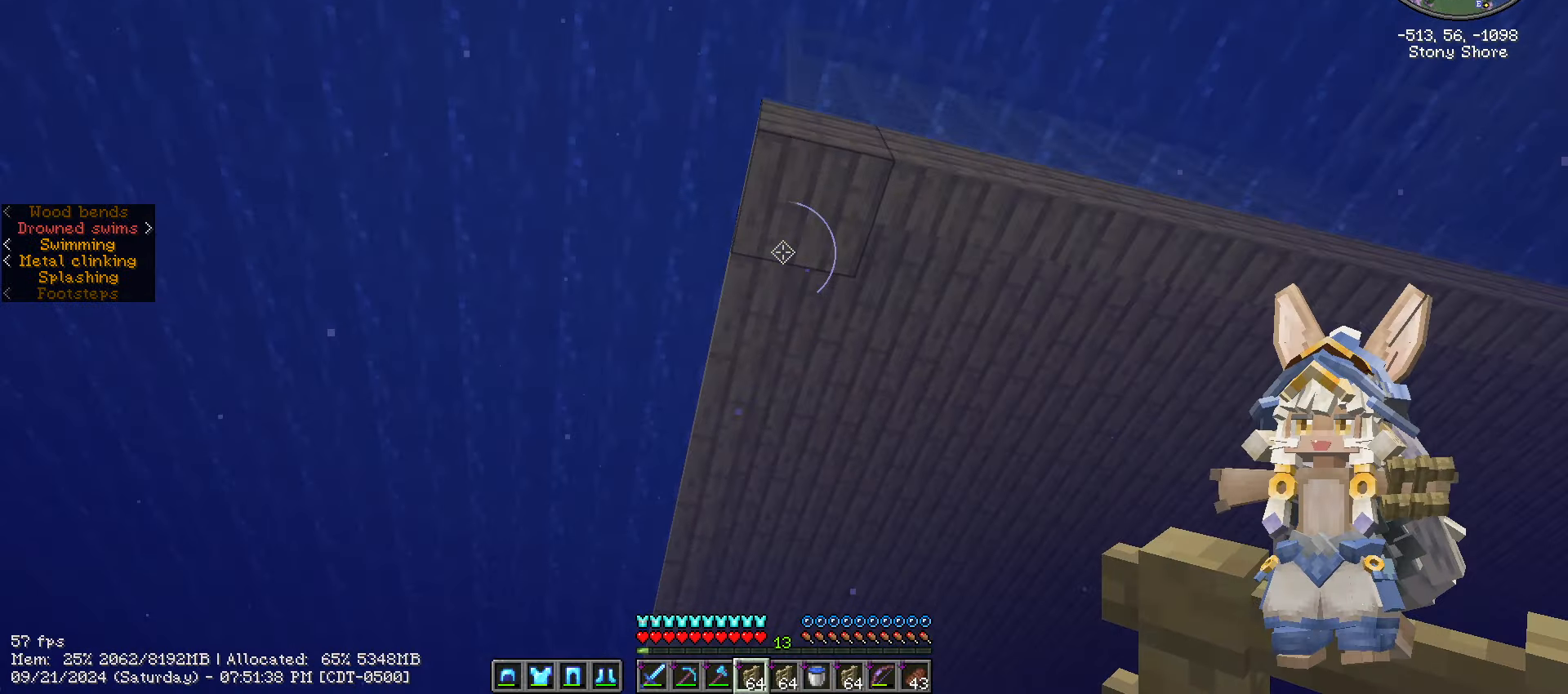
{"keys": [], "mouse": [], "mouse_move": "still", "events": [[50, "mouse_right", "down"], [50, "w", "down"], [150, "mouse_right", "up"], [250, "w", "up"]]}
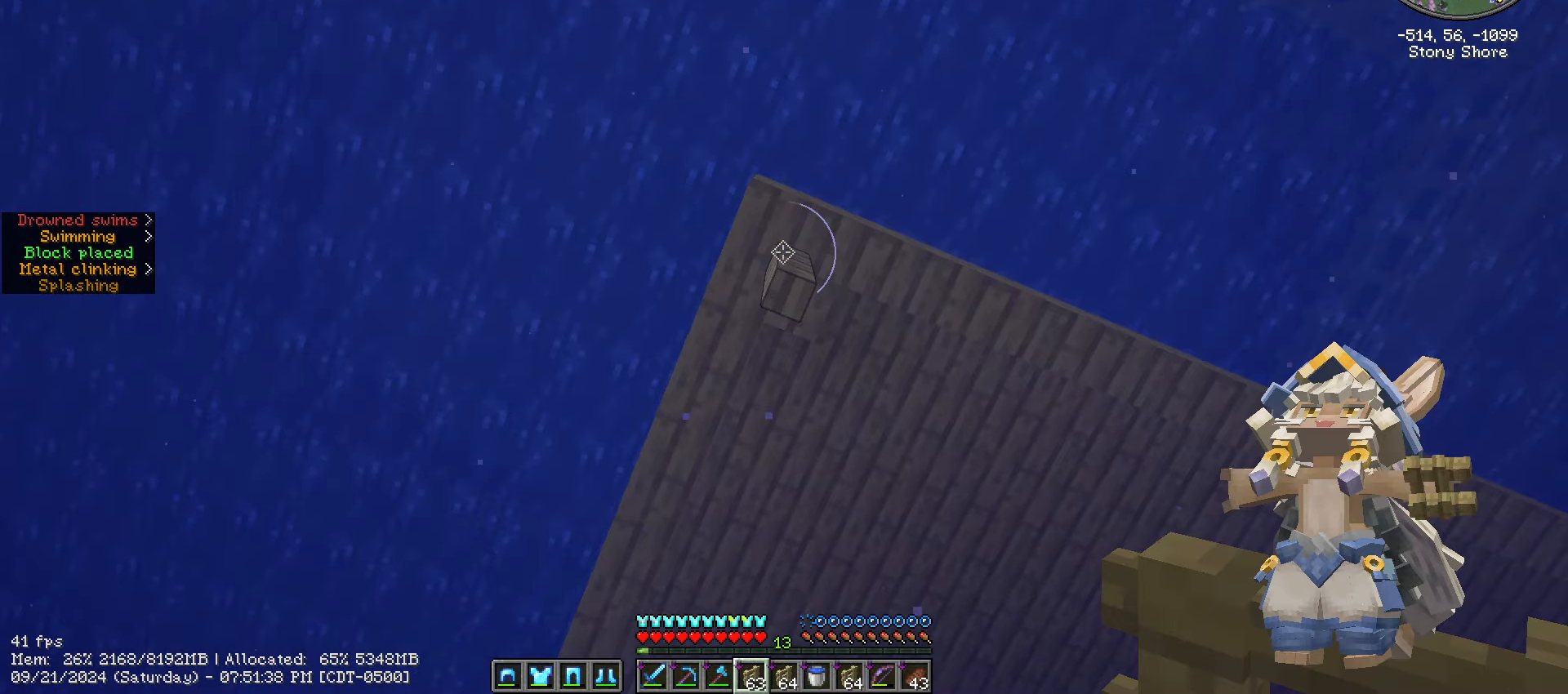
{"keys": [], "mouse": [], "mouse_move": "still", "events": [[67, "w", "down"], [400, "w", "up"]]}
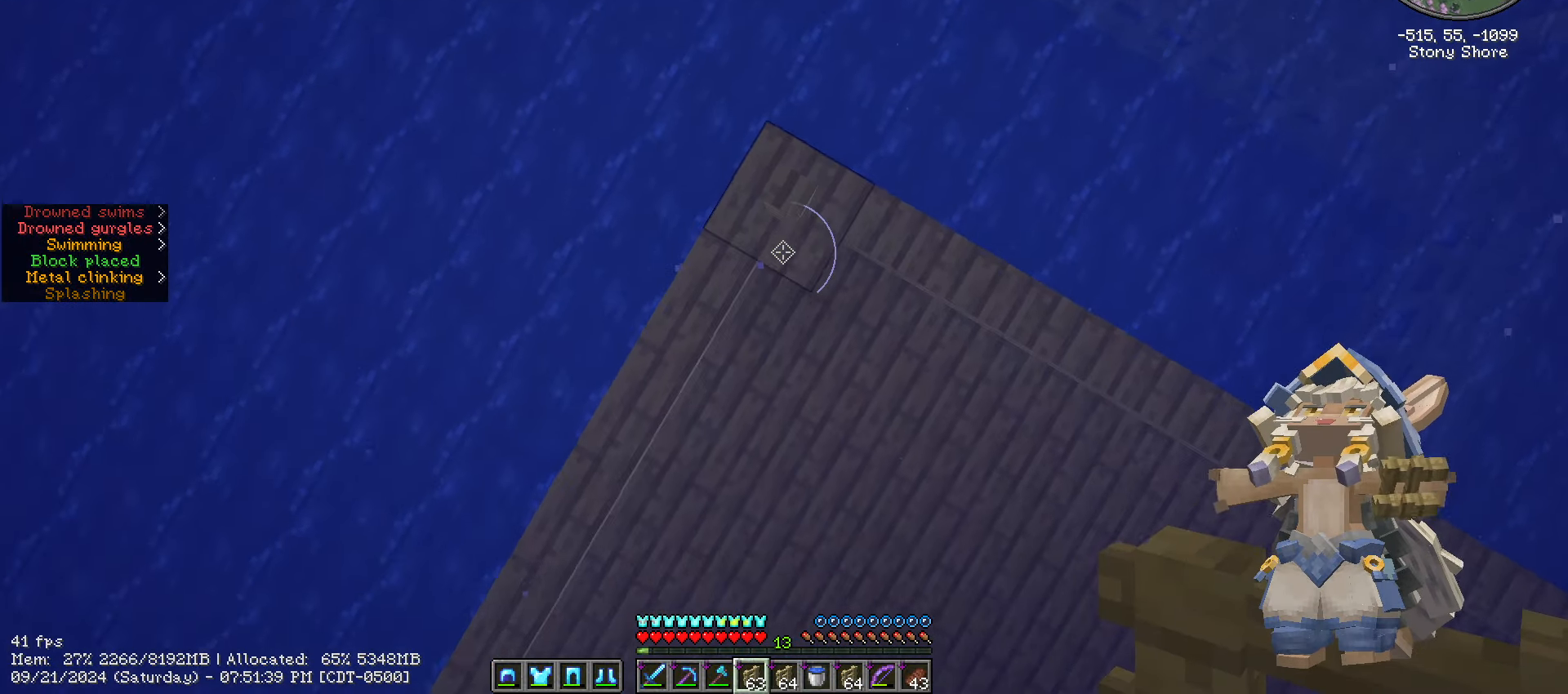
{"keys": [], "mouse": [], "mouse_move": "still", "events": [[283, "s", "down"], [417, "s", "up"]]}
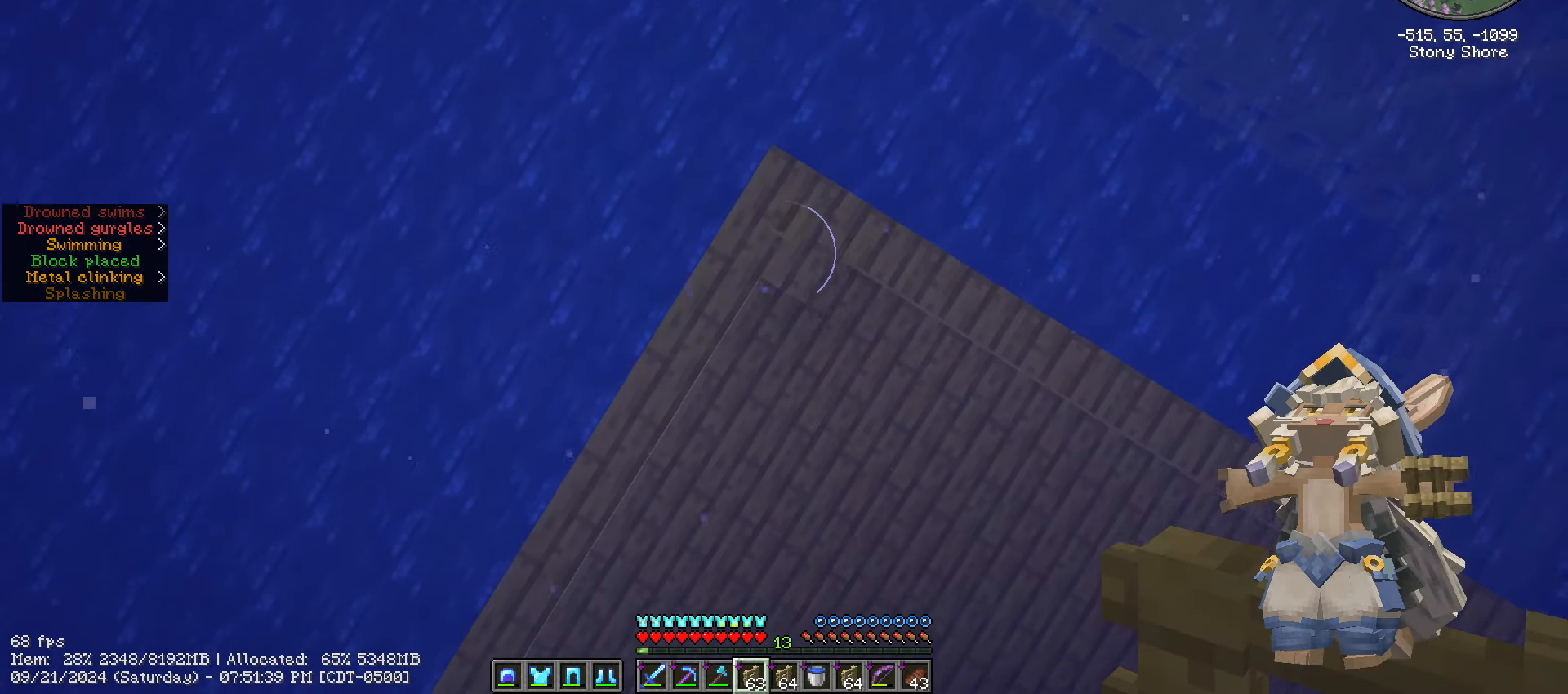
{"keys": [], "mouse": [], "mouse_move": "still", "events": []}
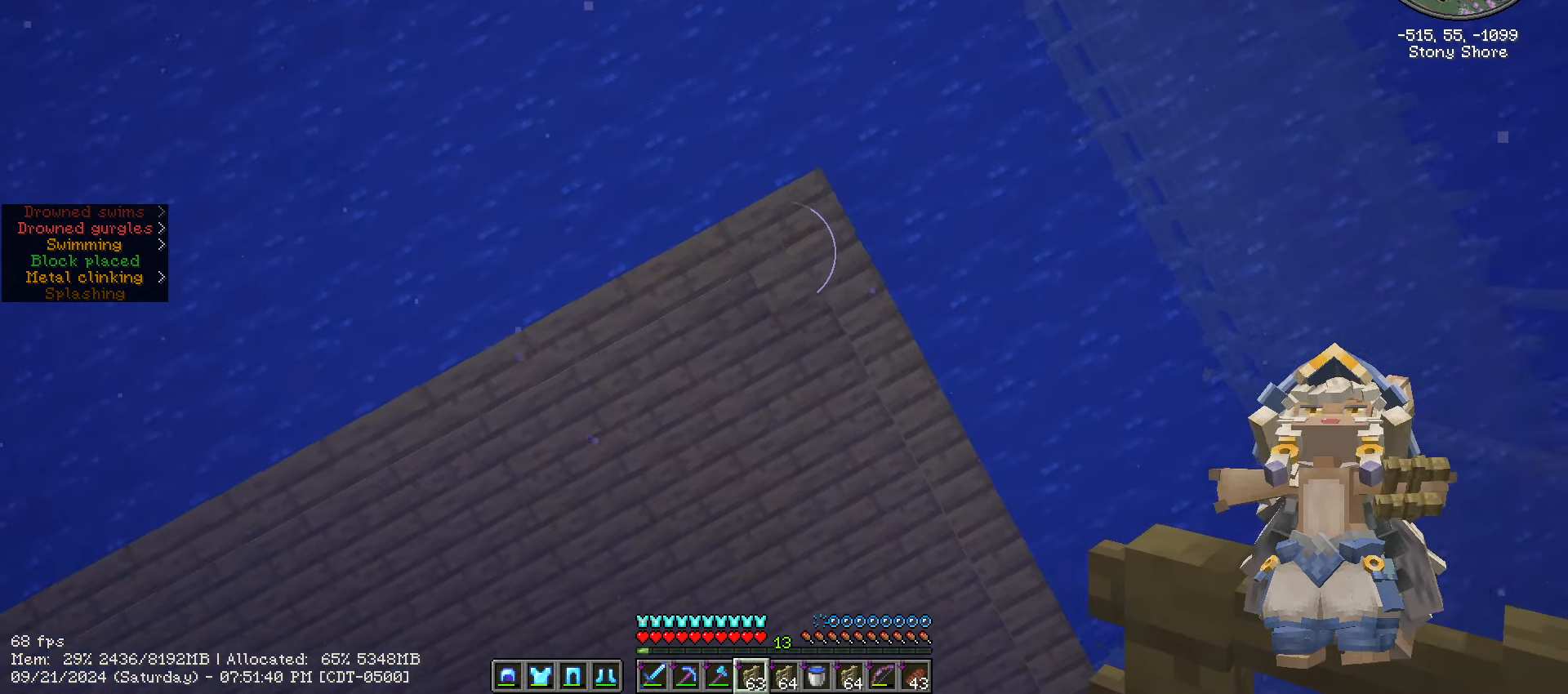
{"keys": [], "mouse": [], "mouse_move": "still", "events": [[67, "d", "down"], [100, "d", "up"]]}
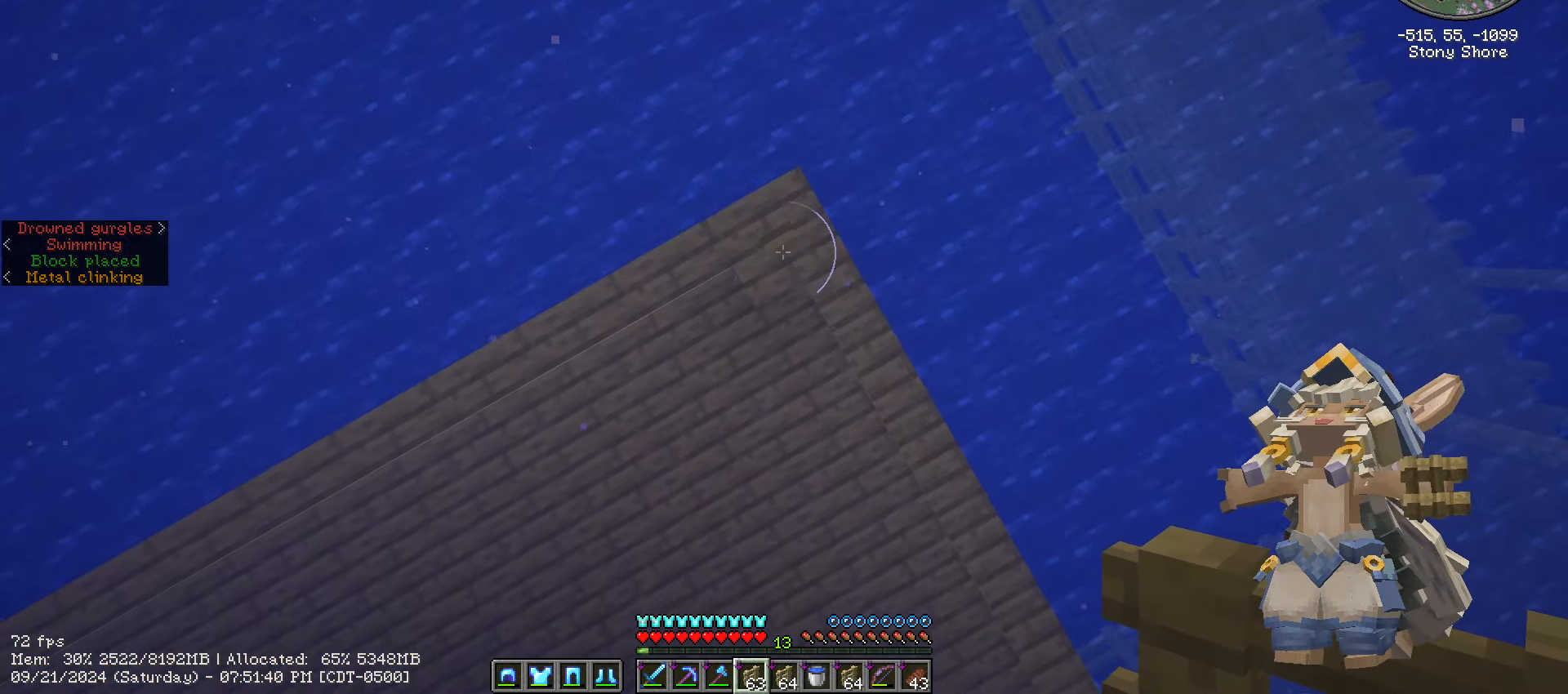
{"keys": ["space"], "mouse": [], "mouse_move": "still", "events": [[217, "space", "down"]]}
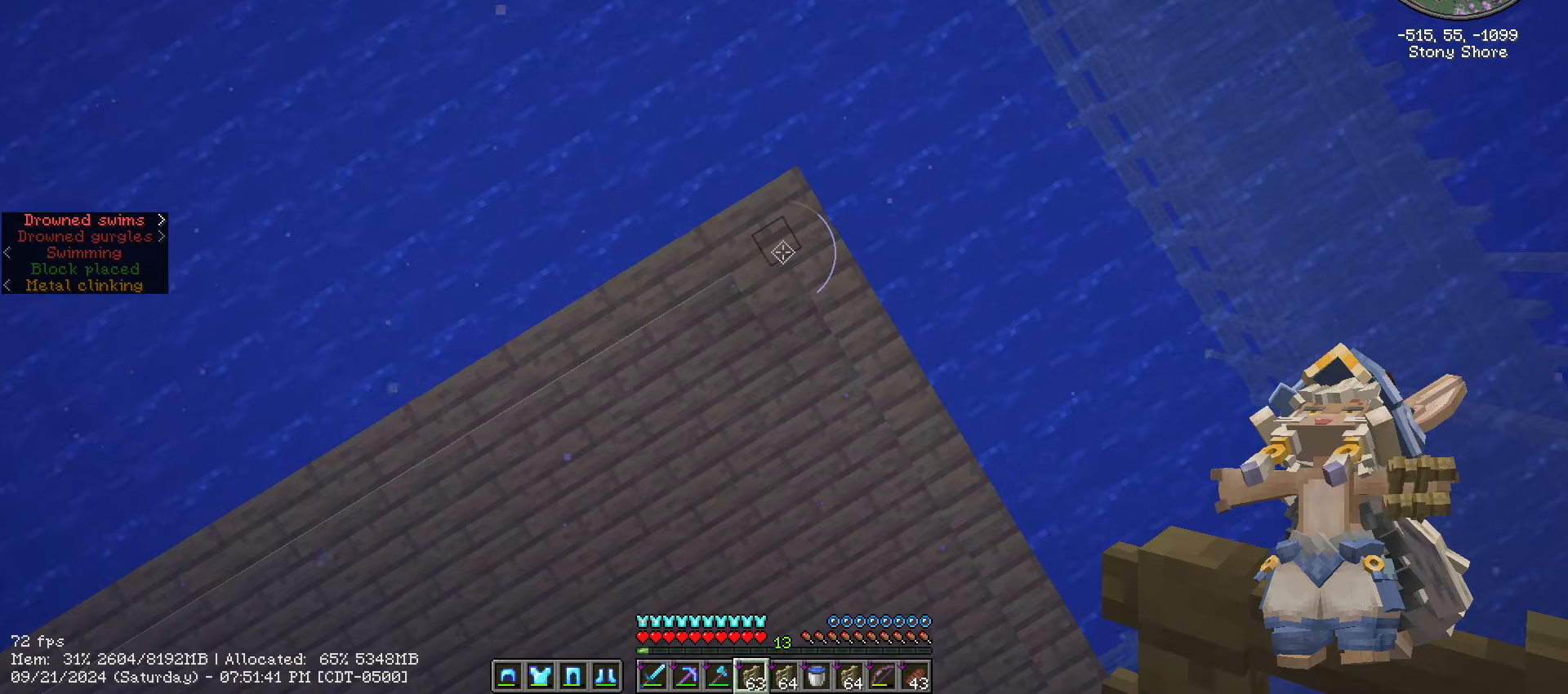
{"keys": ["shift_l"], "mouse": [], "mouse_move": "left", "events": [[417, "shift_l", "down"], [417, "space", "up"]]}
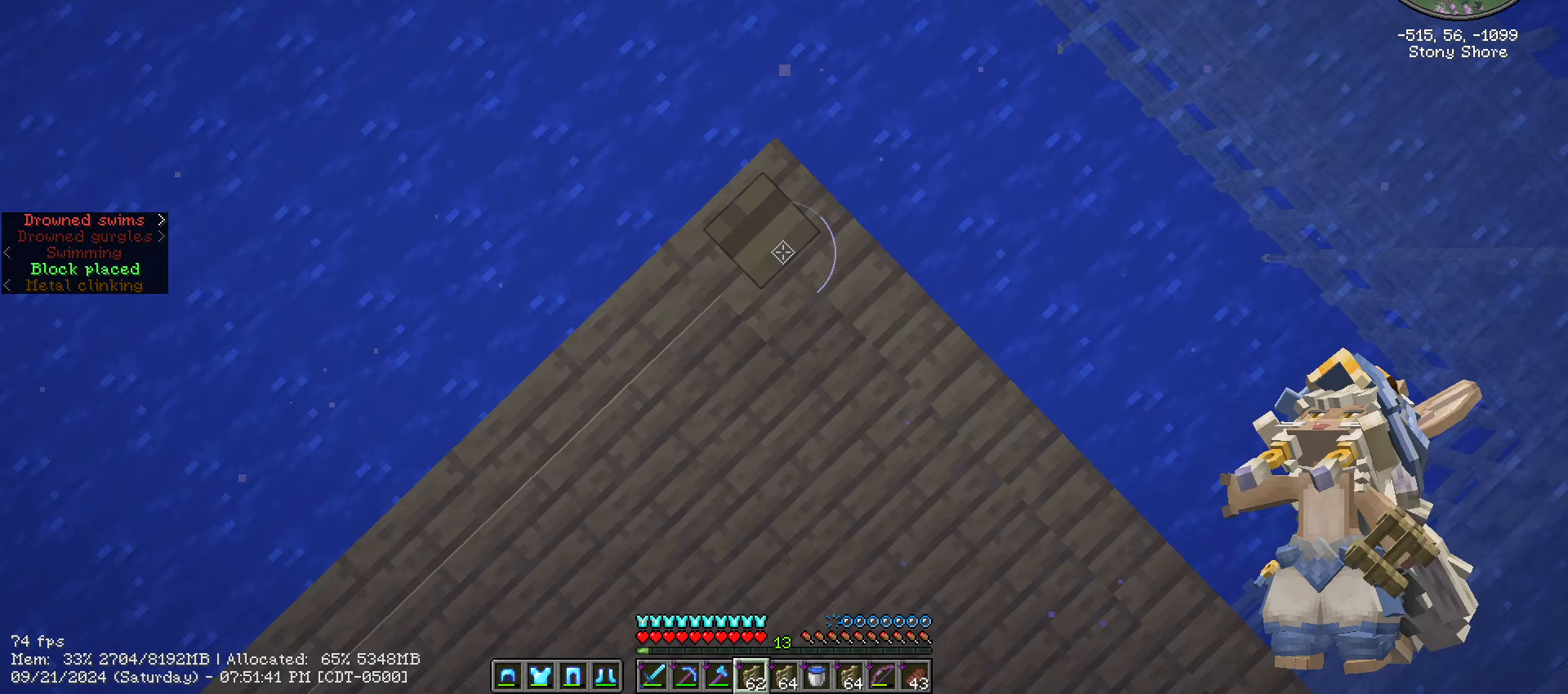
{"keys": ["shift_l"], "mouse": ["right"], "mouse_move": "still", "events": [[67, "mouse_right", "down"], [134, "mouse_right", "up"], [234, "mouse_right", "down"], [317, "mouse_right", "up"], [467, "a", "down"], [500, "a", "up"], [500, "mouse_right", "down"]]}
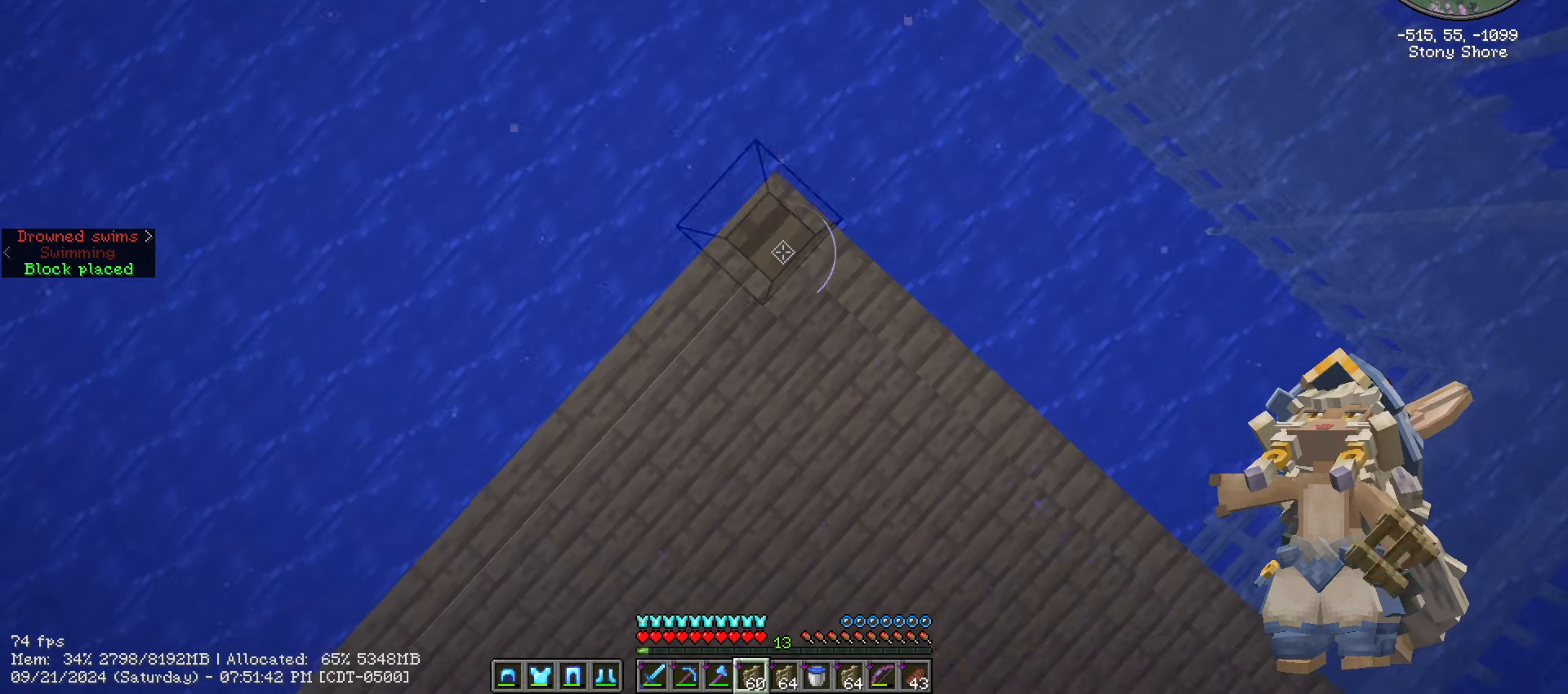
{"keys": ["shift_l"], "mouse": [], "mouse_move": "still", "events": [[84, "mouse_right", "up"], [234, "mouse_right", "down"], [350, "mouse_right", "up"], [434, "mouse_right", "down"], [500, "mouse_right", "up"]]}
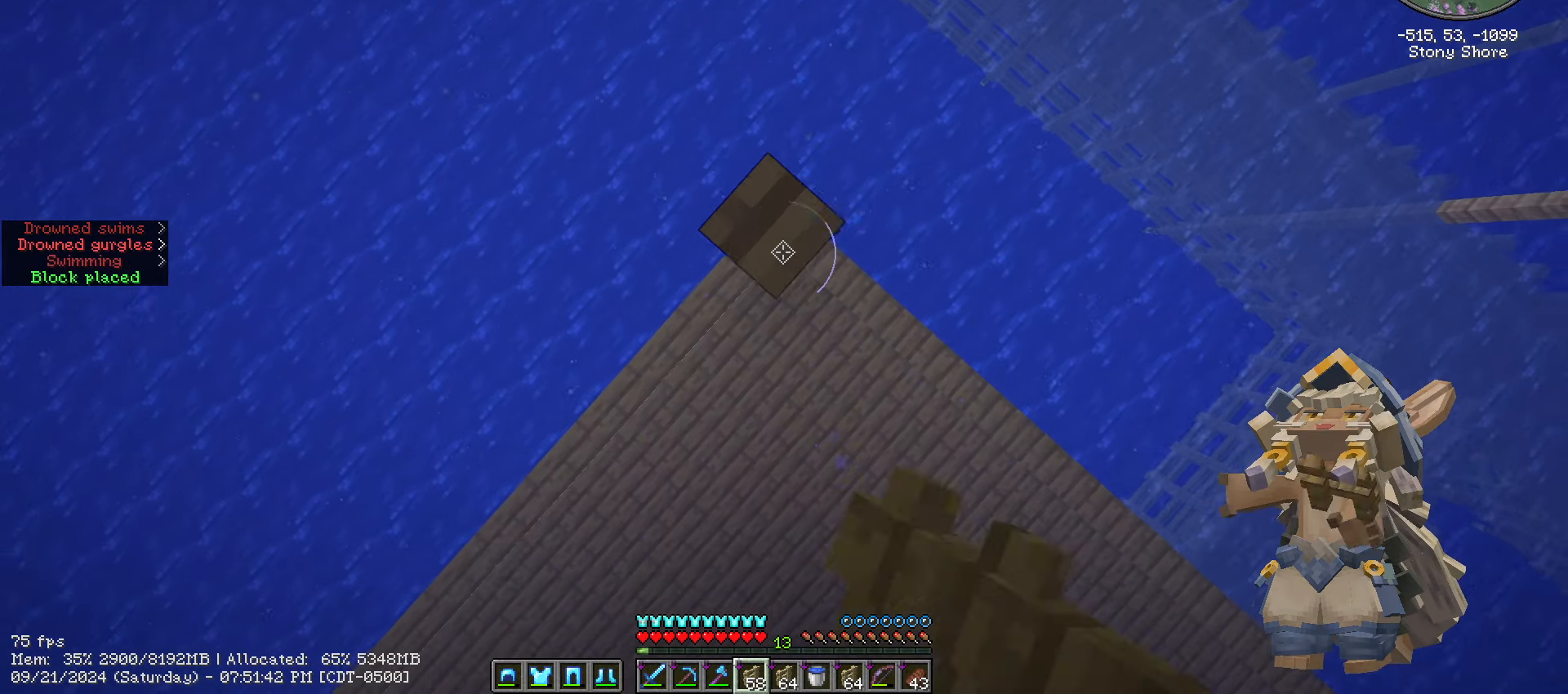
{"keys": ["shift_l"], "mouse": [], "mouse_move": "still", "events": [[67, "mouse_right", "down"], [184, "mouse_right", "up"], [250, "mouse_right", "down"], [334, "mouse_right", "up"], [400, "mouse_right", "down"], [484, "mouse_right", "up"]]}
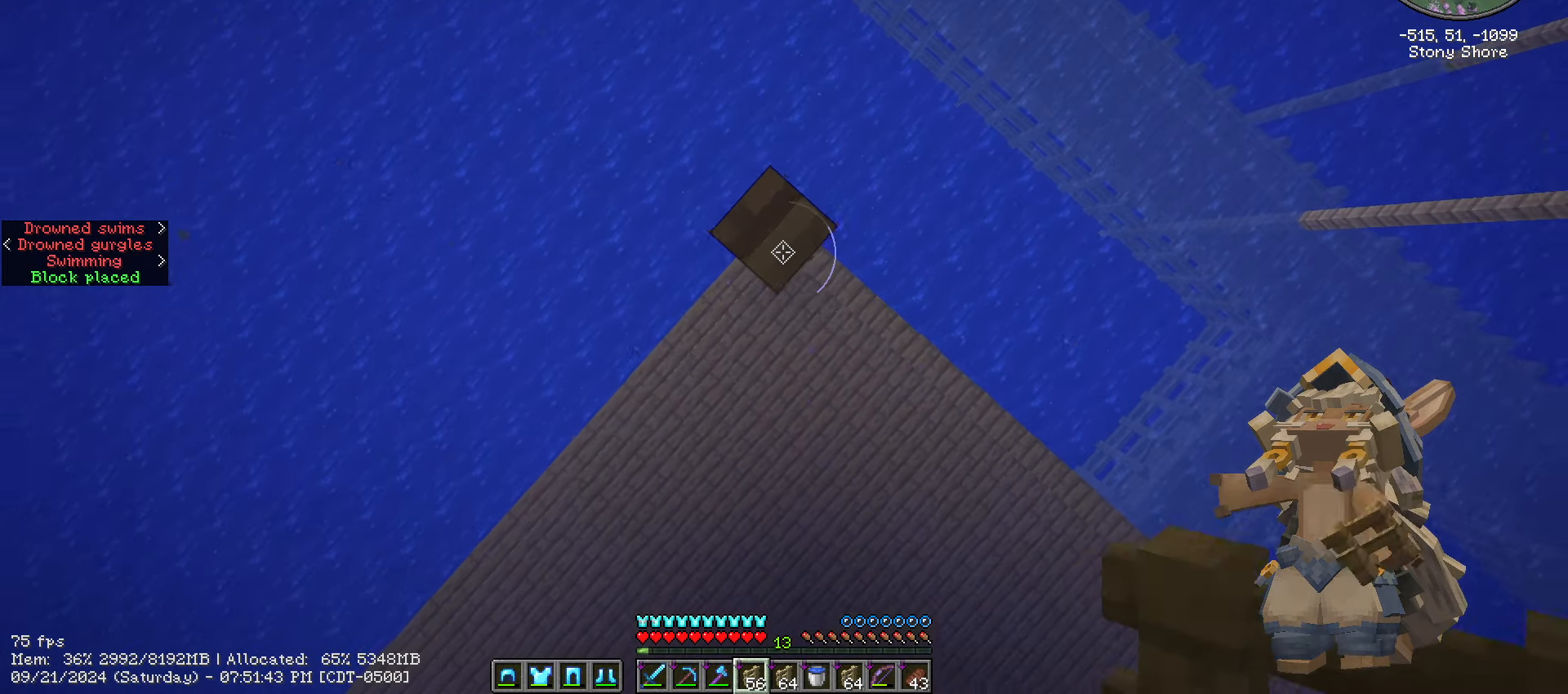
{"keys": ["shift_l"], "mouse": [], "mouse_move": "still", "events": [[34, "mouse_right", "down"], [184, "mouse_right", "up"], [200, "mouse_right", "down"], [367, "mouse_right", "up"], [417, "mouse_right", "down"], [500, "mouse_right", "up"]]}
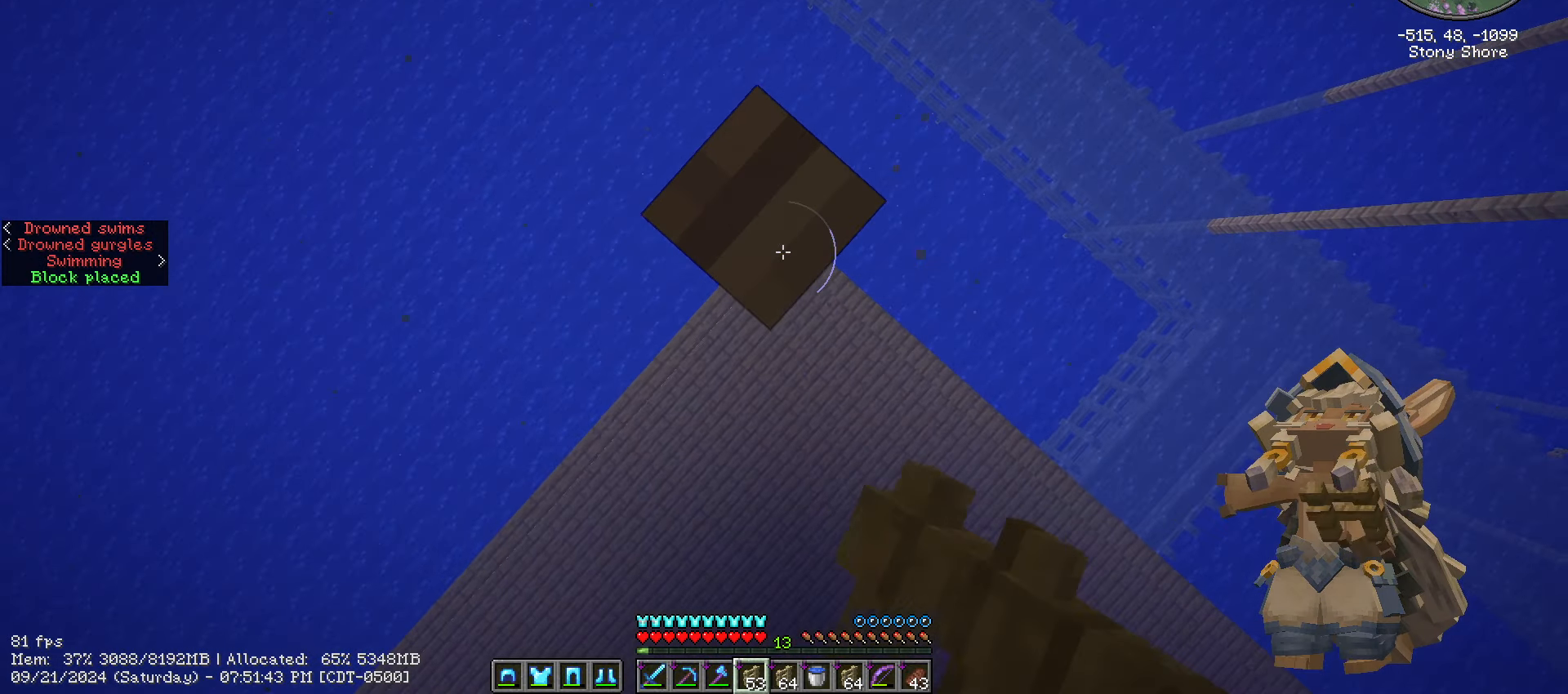
{"keys": ["shift_l"], "mouse": ["right"], "mouse_move": "still", "events": [[100, "mouse_right", "down"], [167, "mouse_right", "up"], [334, "mouse_right", "down"], [384, "mouse_right", "up"], [467, "mouse_right", "down"]]}
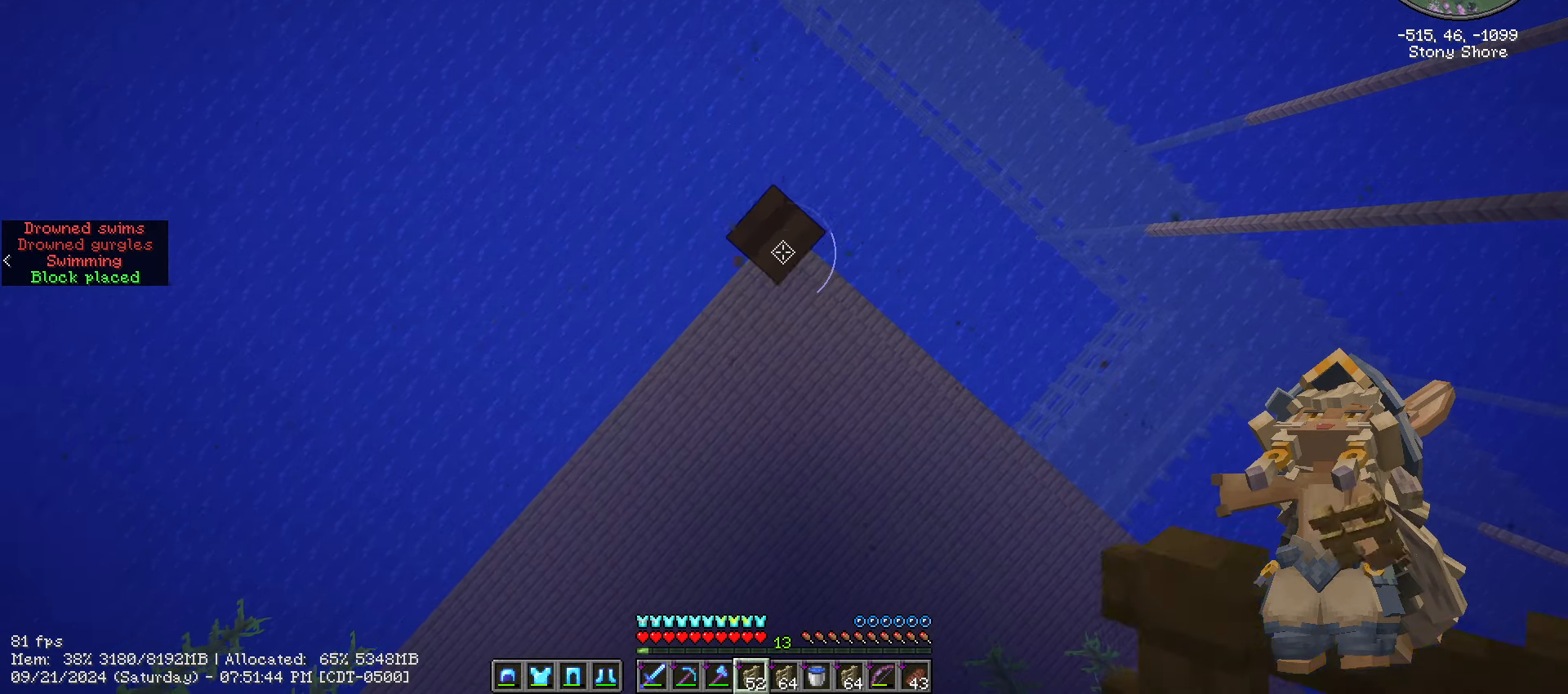
{"keys": ["shift_l"], "mouse": [], "mouse_move": "still", "events": [[150, "mouse_right", "up"], [217, "mouse_right", "down"], [250, "mouse_right", "up"], [350, "mouse_right", "down"], [450, "mouse_right", "up"]]}
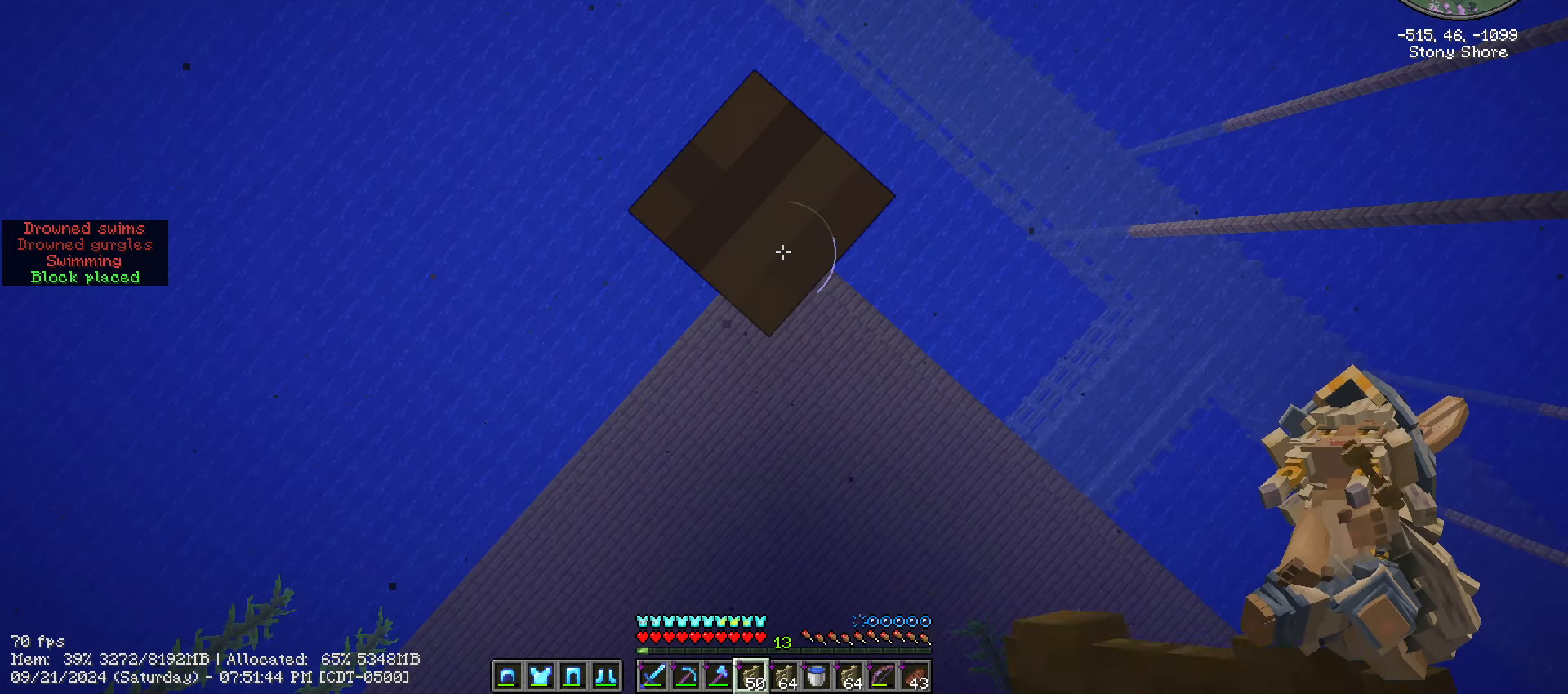
{"keys": [], "mouse": [], "mouse_move": "left", "events": [[67, "mouse_right", "down"], [117, "mouse_right", "up"], [234, "s", "down"], [234, "shift_l", "up"], [400, "s", "up"]]}